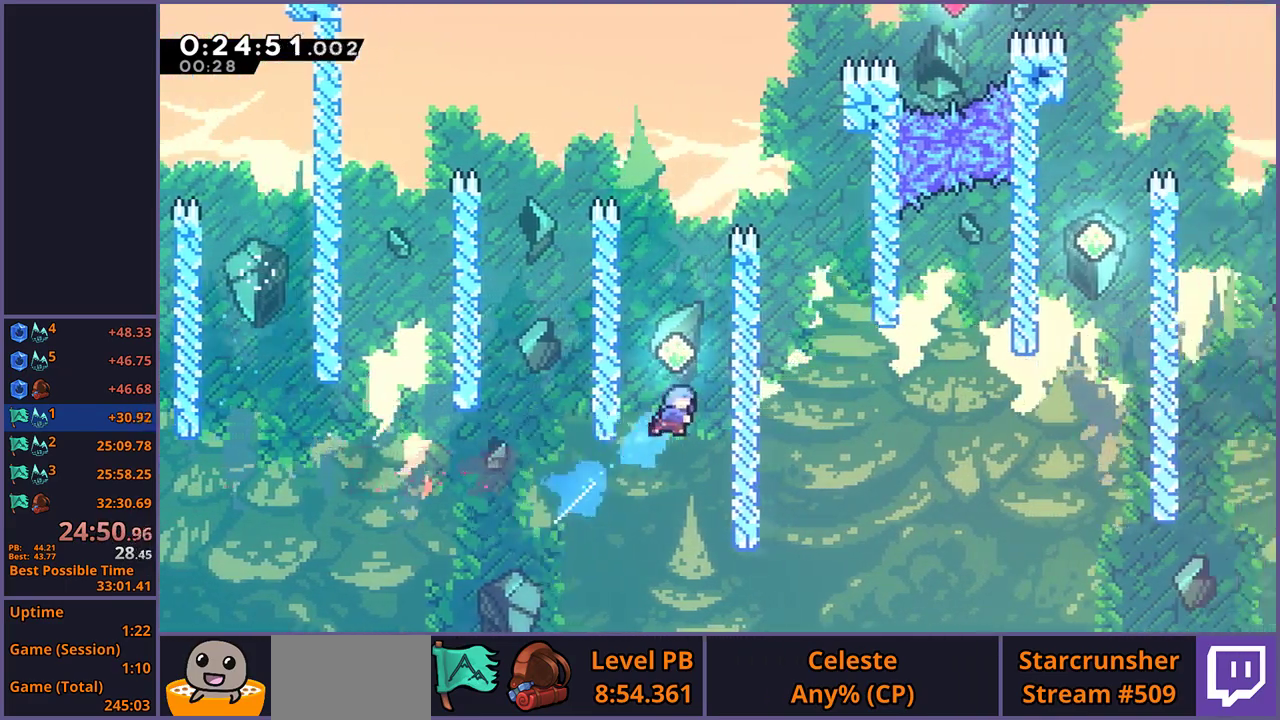
Gameplay with a controller (PlayStation layout); each line is a JSON object with the inputs held at the frame after it. "events" lists button and stick changes between this image and that frame as [ms after this image, input, new state], when the widget could be followed in between.
{"buttons": ["CROSS"], "left_stick": "right", "right_stick": "center", "events": [[150, "CROSS", "down"], [183, "left_stick", "up-left"], [350, "CROSS", "up"], [400, "CROSS", "down"], [400, "left_stick", "right"]]}
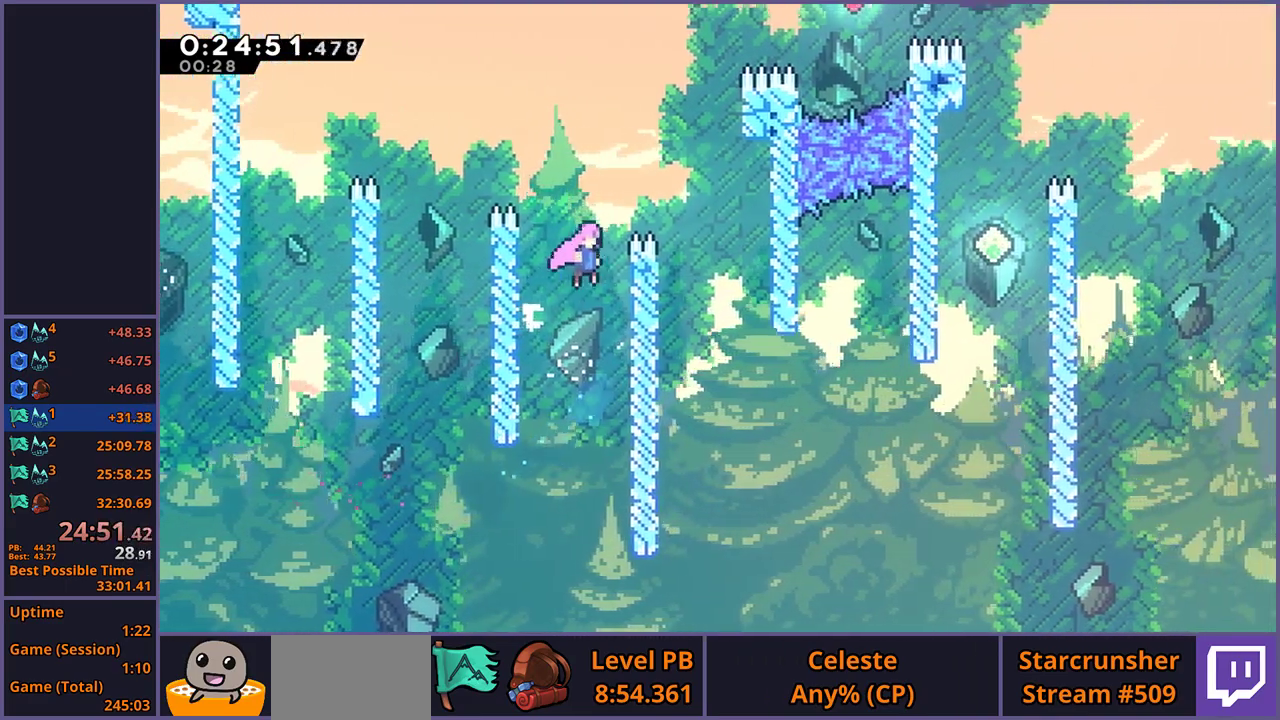
{"buttons": [], "left_stick": "center", "right_stick": "center", "events": [[67, "CROSS", "up"], [83, "L1", "down"], [117, "CROSS", "down"], [217, "CROSS", "up"], [333, "L1", "up"], [483, "left_stick", "center"]]}
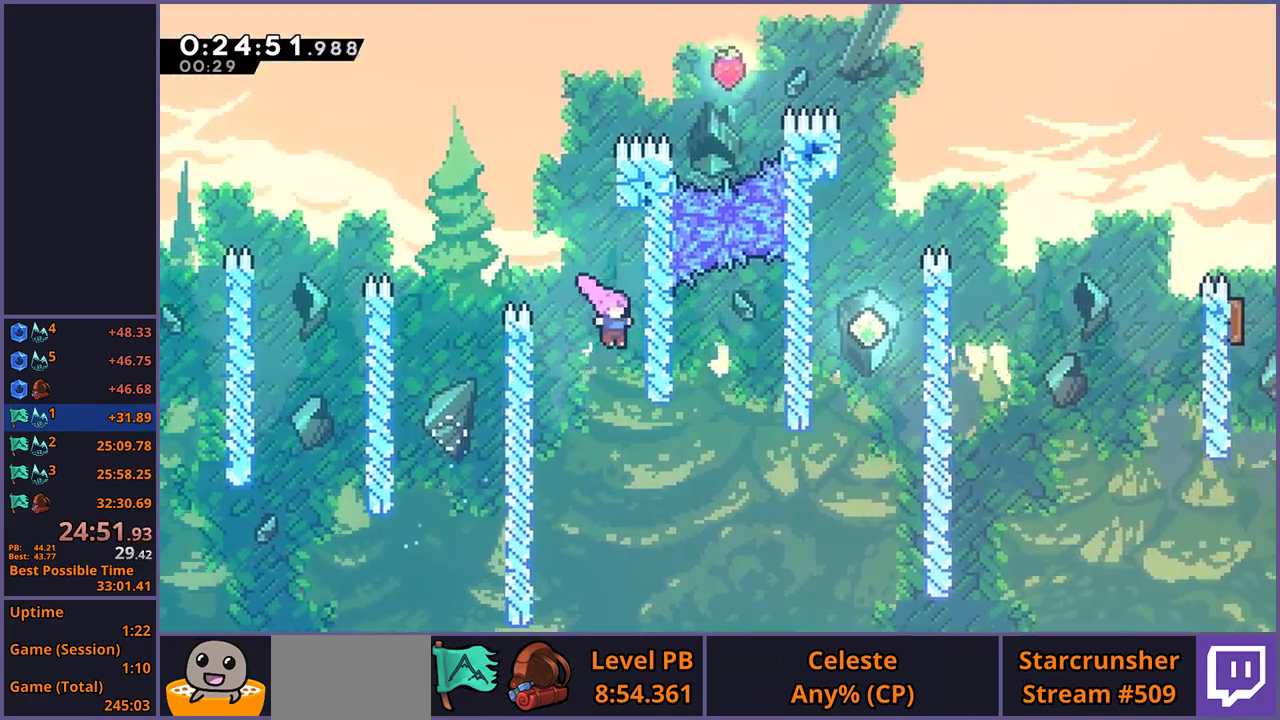
{"buttons": [], "left_stick": "right", "right_stick": "center", "events": [[217, "left_stick", "right"], [300, "R1", "down"], [400, "R1", "up"]]}
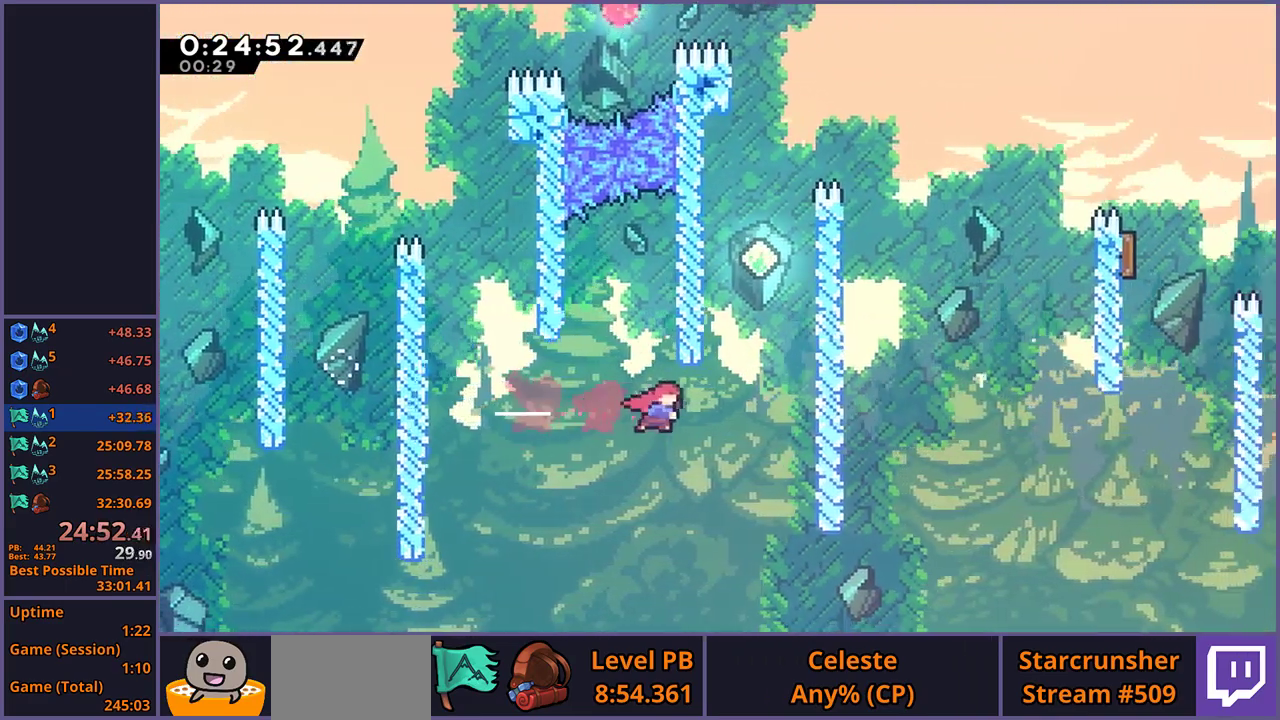
{"buttons": ["L1"], "left_stick": "up-right", "right_stick": "center", "events": [[83, "left_stick", "up"], [117, "R1", "down"], [283, "left_stick", "up-right"], [300, "CROSS", "down"], [383, "L1", "down"], [383, "R1", "up"], [467, "CROSS", "up"]]}
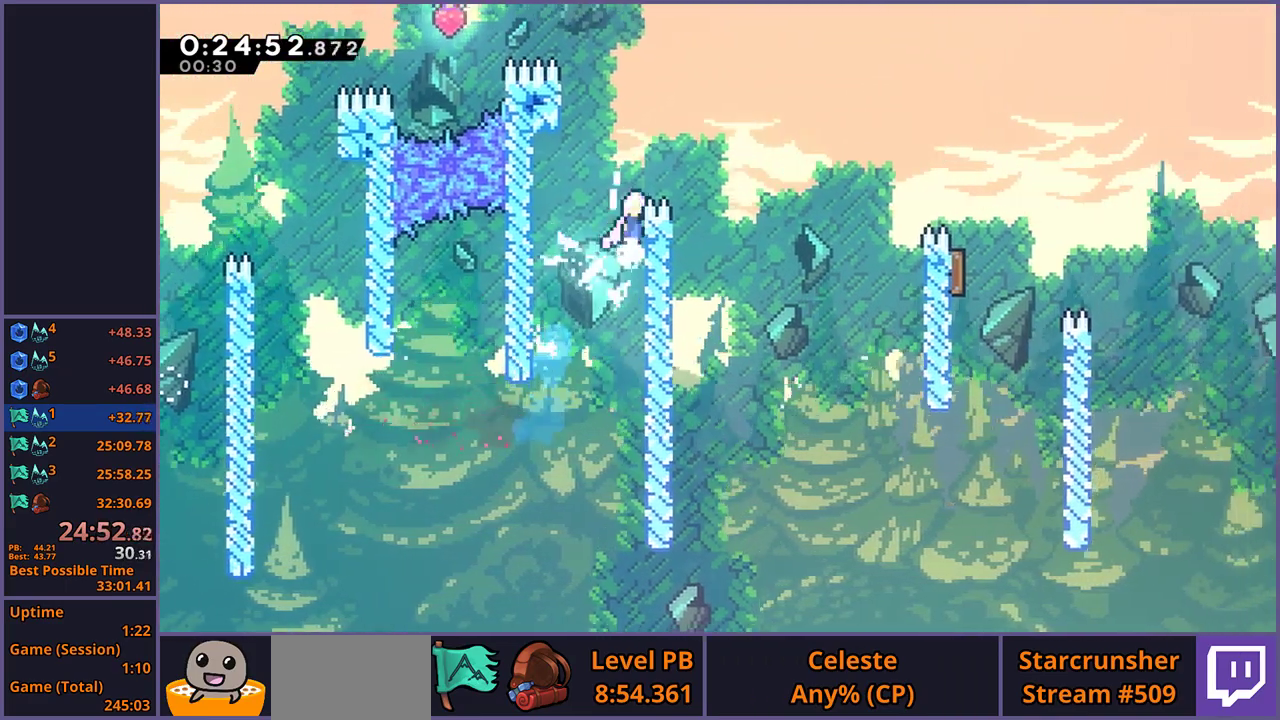
{"buttons": ["L1"], "left_stick": "up-right", "right_stick": "center", "events": [[17, "CROSS", "down"], [200, "CROSS", "up"], [433, "R1", "down"], [500, "R1", "up"]]}
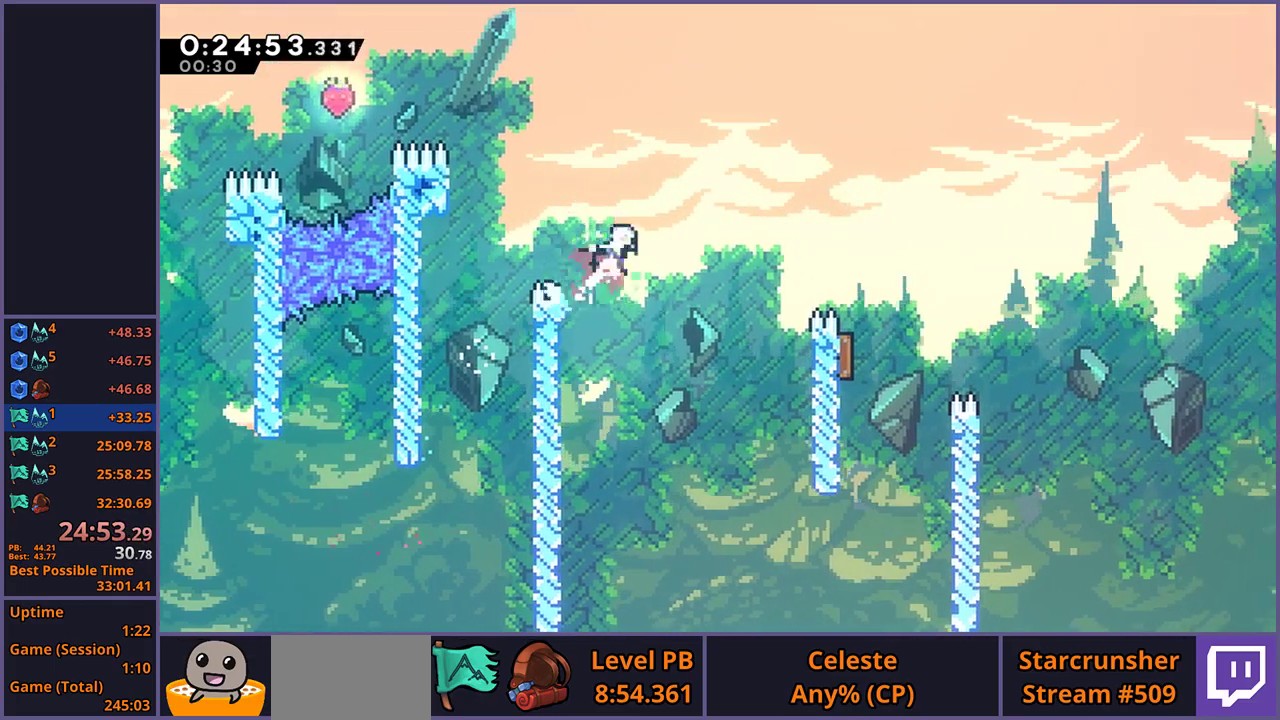
{"buttons": [], "left_stick": "left", "right_stick": "center", "events": [[67, "L1", "up"], [67, "left_stick", "right"], [133, "R1", "down"], [200, "R1", "up"], [350, "left_stick", "left"]]}
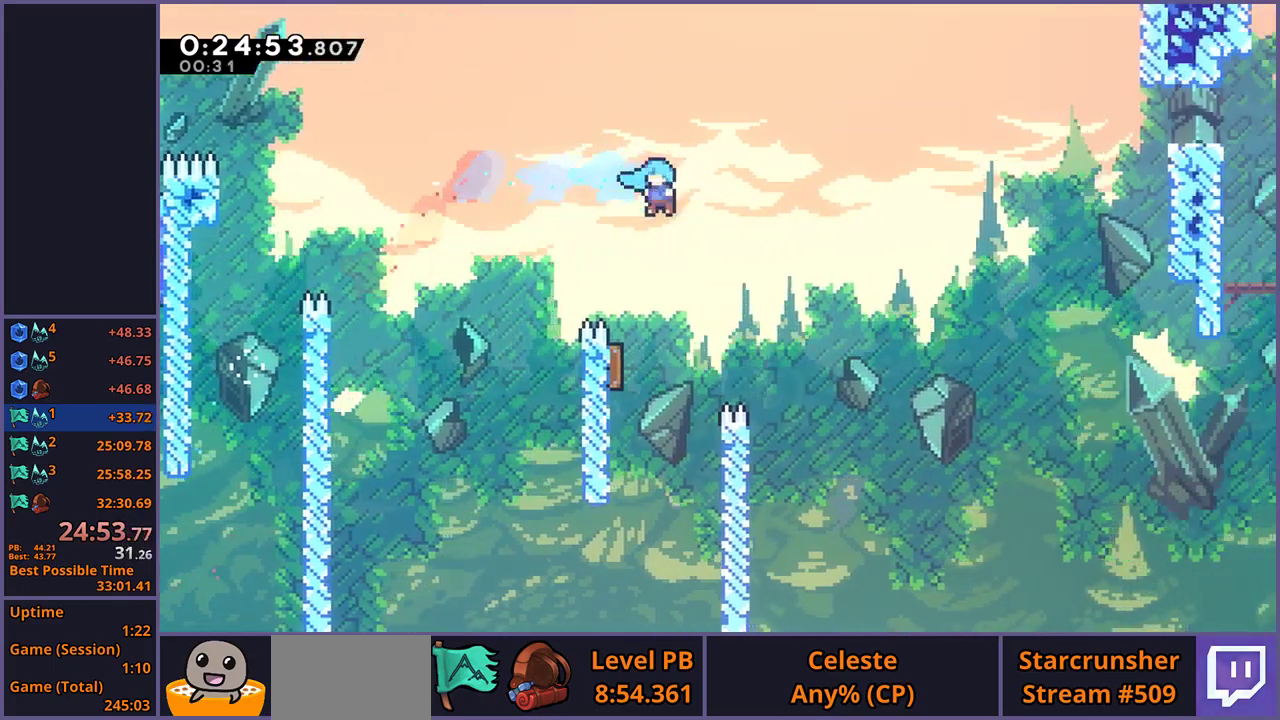
{"buttons": [], "left_stick": "up-right", "right_stick": "center", "events": [[333, "left_stick", "up-left"], [450, "left_stick", "up-right"]]}
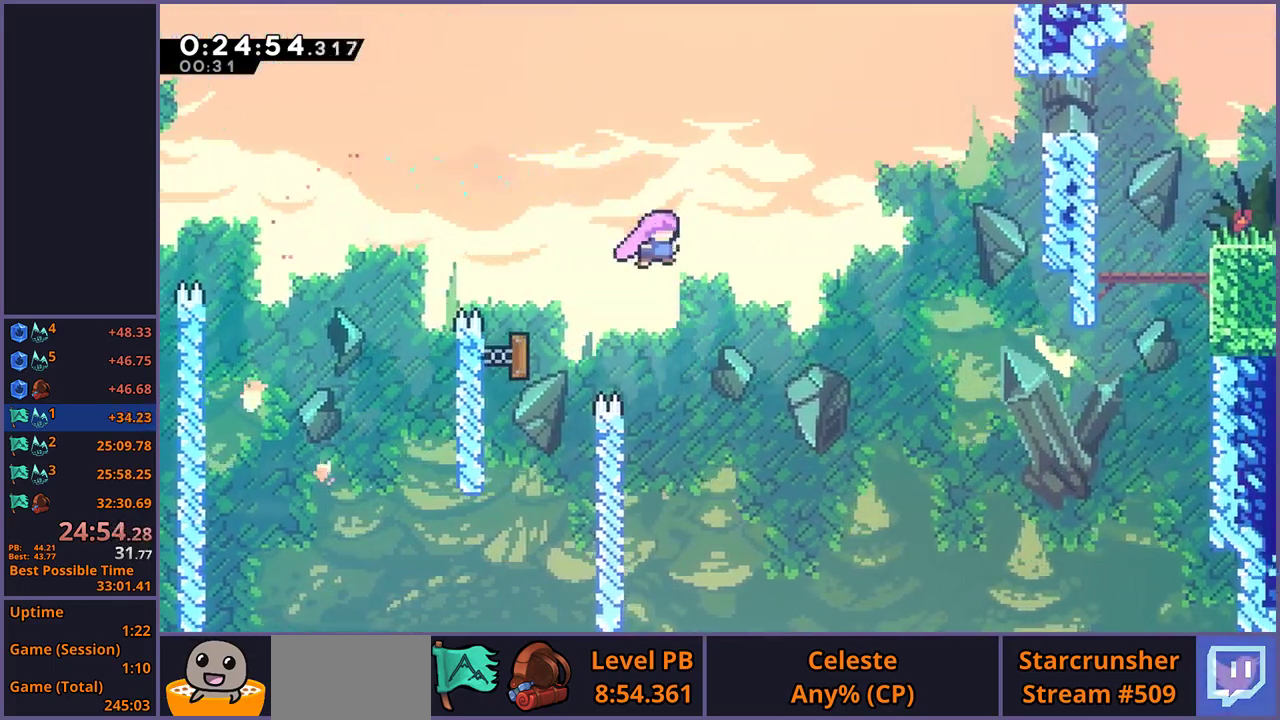
{"buttons": ["R1"], "left_stick": "right", "right_stick": "center", "events": [[183, "R1", "down"], [267, "R1", "up"], [367, "left_stick", "right"], [433, "R1", "down"]]}
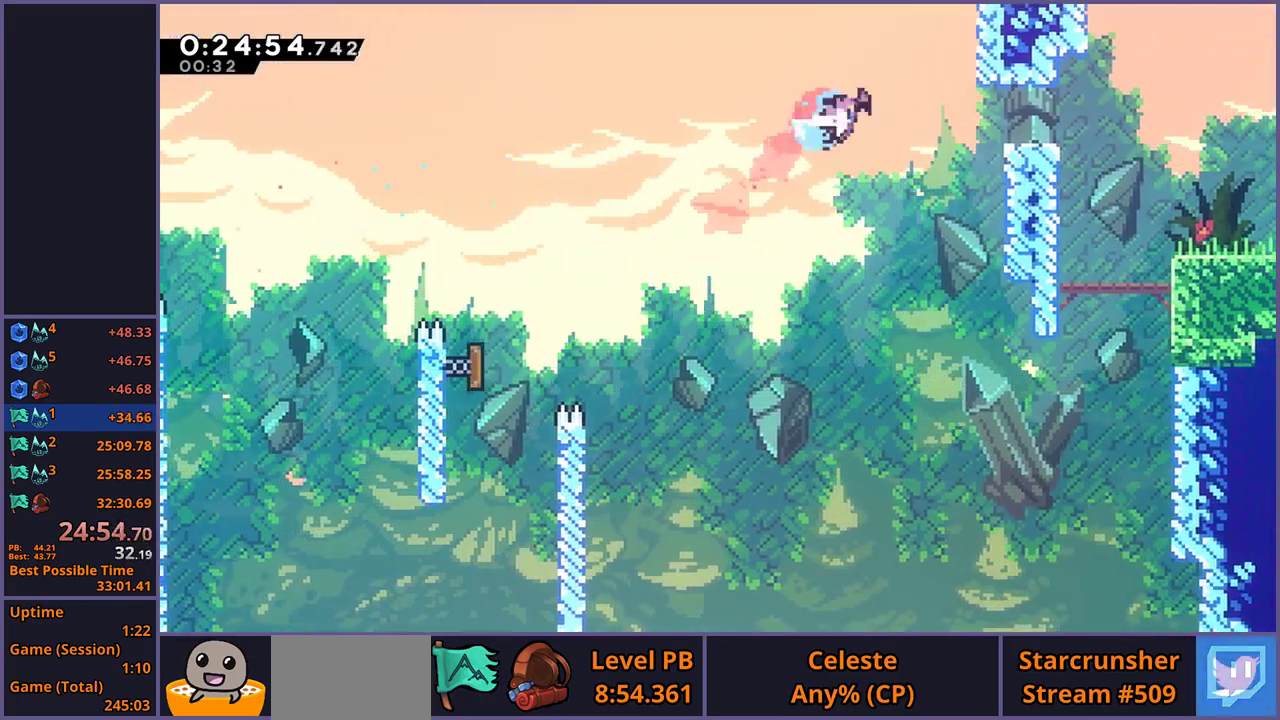
{"buttons": ["R1"], "left_stick": "down-right", "right_stick": "center", "events": [[17, "R1", "up"], [233, "left_stick", "up-left"], [250, "R1", "down"], [317, "left_stick", "down-right"], [383, "CROSS", "down"], [433, "R1", "up"], [483, "CROSS", "up"], [483, "R1", "down"]]}
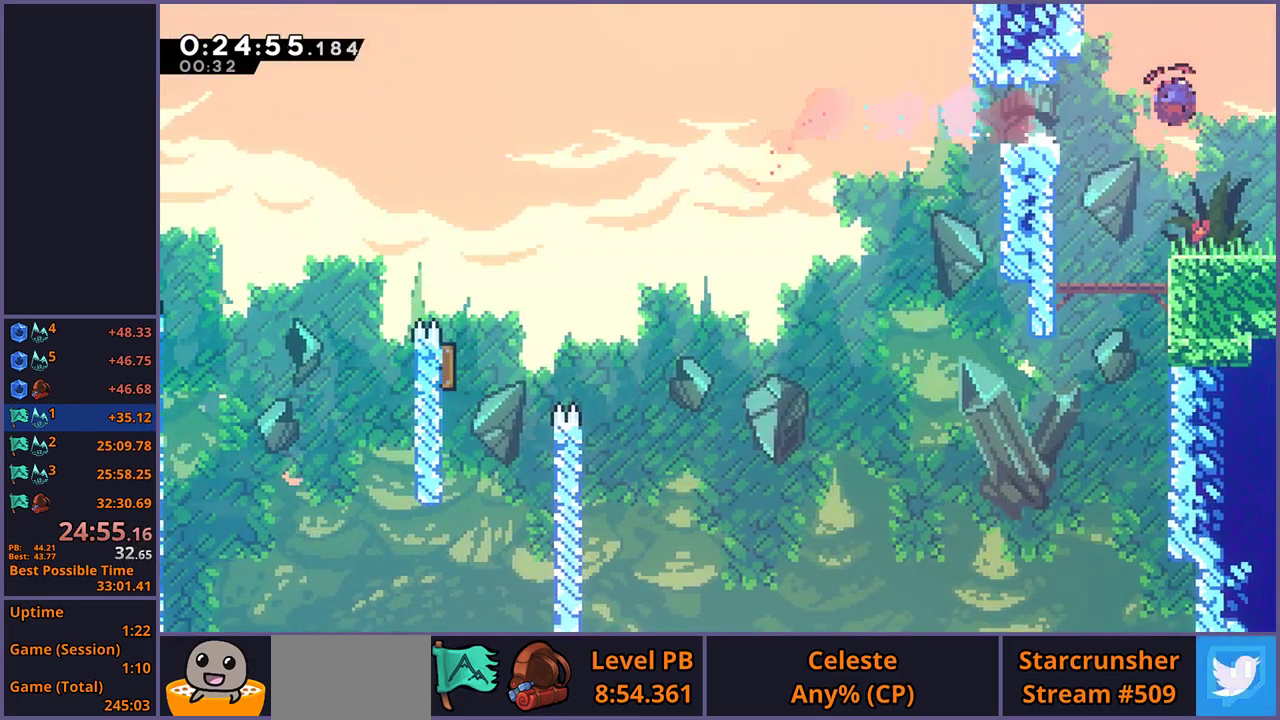
{"buttons": [], "left_stick": "center", "right_stick": "center", "events": [[167, "R1", "up"], [417, "left_stick", "center"]]}
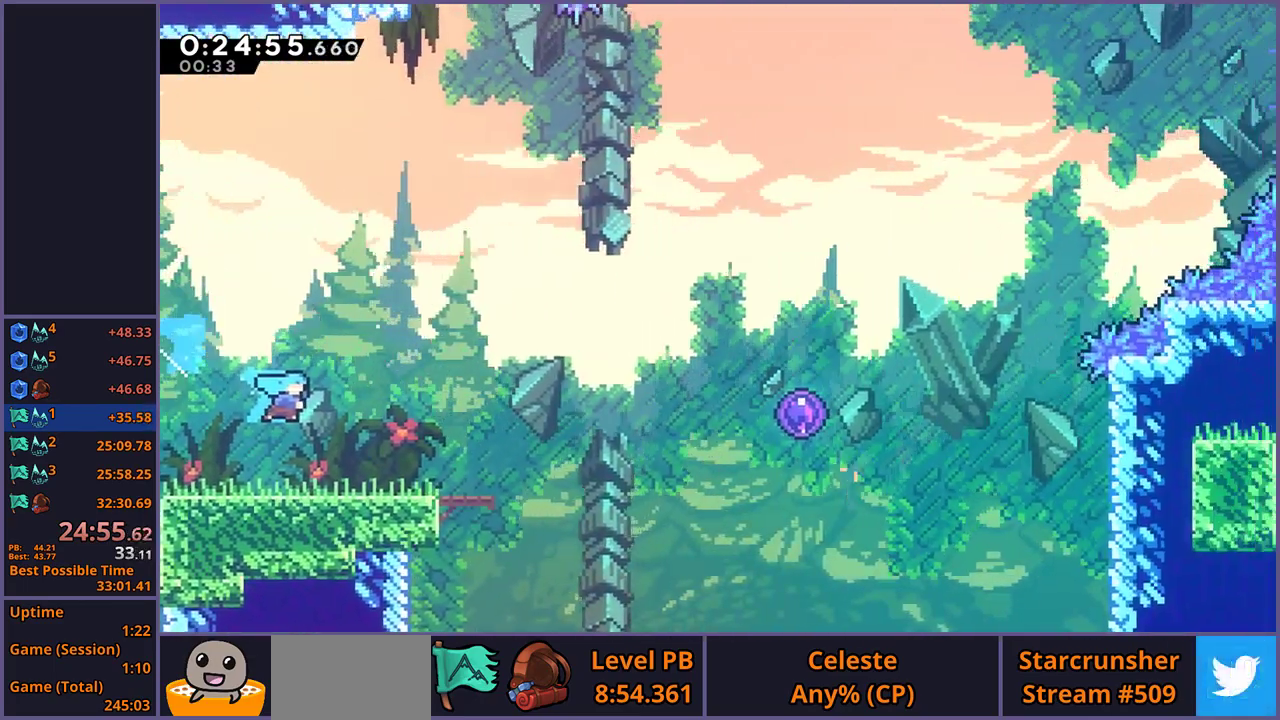
{"buttons": ["CROSS"], "left_stick": "right", "right_stick": "center", "events": [[100, "left_stick", "right"], [400, "CROSS", "down"]]}
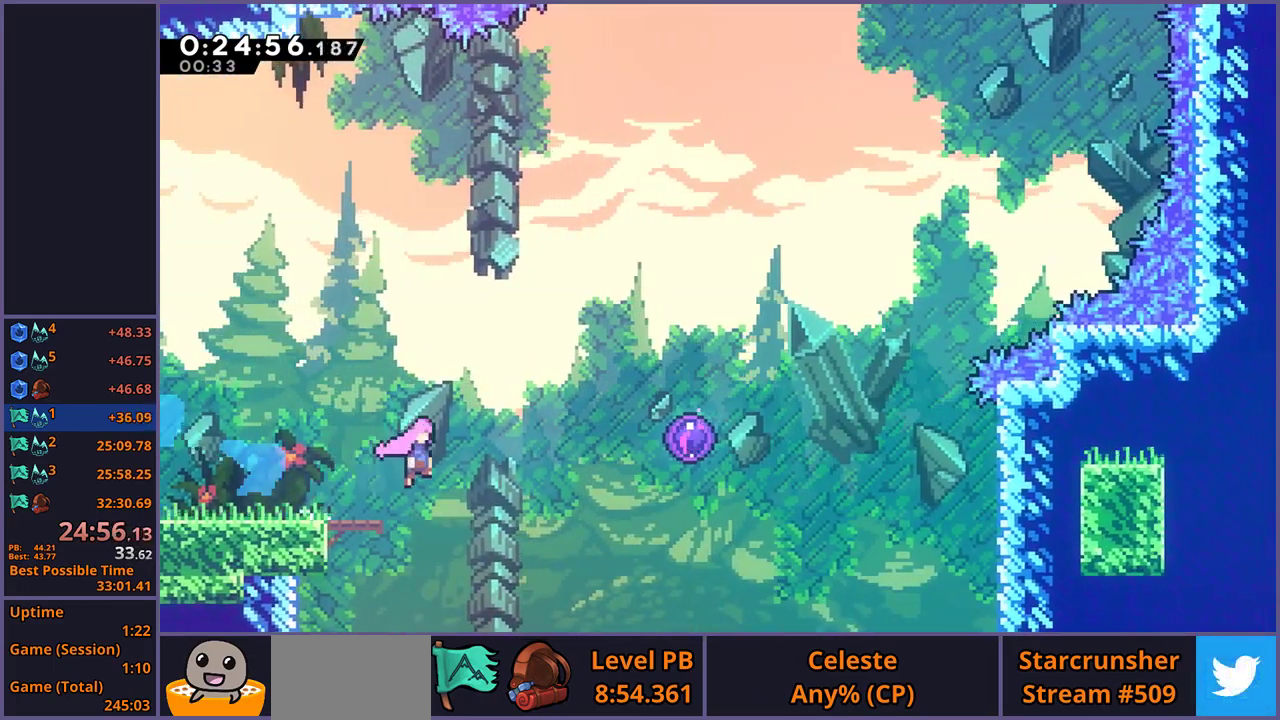
{"buttons": [], "left_stick": "up-right", "right_stick": "center", "events": [[150, "CROSS", "up"], [283, "left_stick", "up-right"]]}
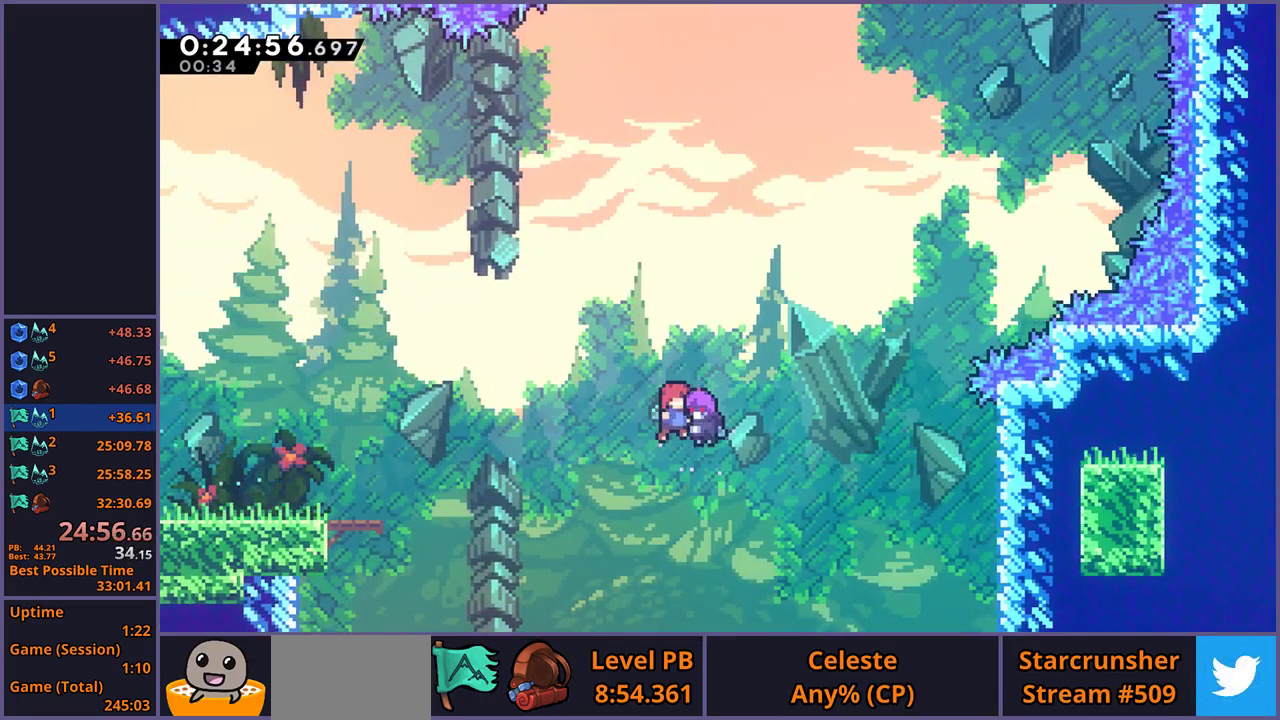
{"buttons": ["R1"], "left_stick": "up-right", "right_stick": "center", "events": [[500, "R1", "down"]]}
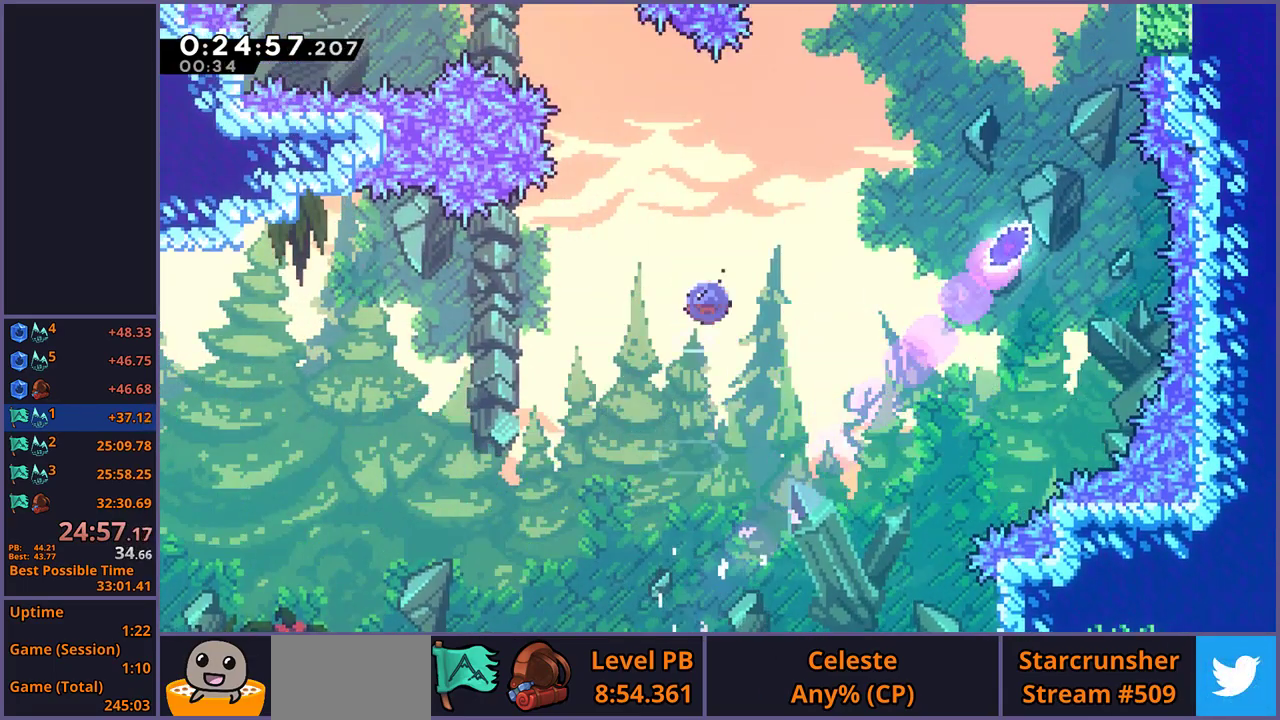
{"buttons": [], "left_stick": "up-right", "right_stick": "center", "events": [[100, "R1", "up"], [217, "left_stick", "right"], [250, "R1", "down"], [450, "R1", "up"], [483, "left_stick", "up-right"]]}
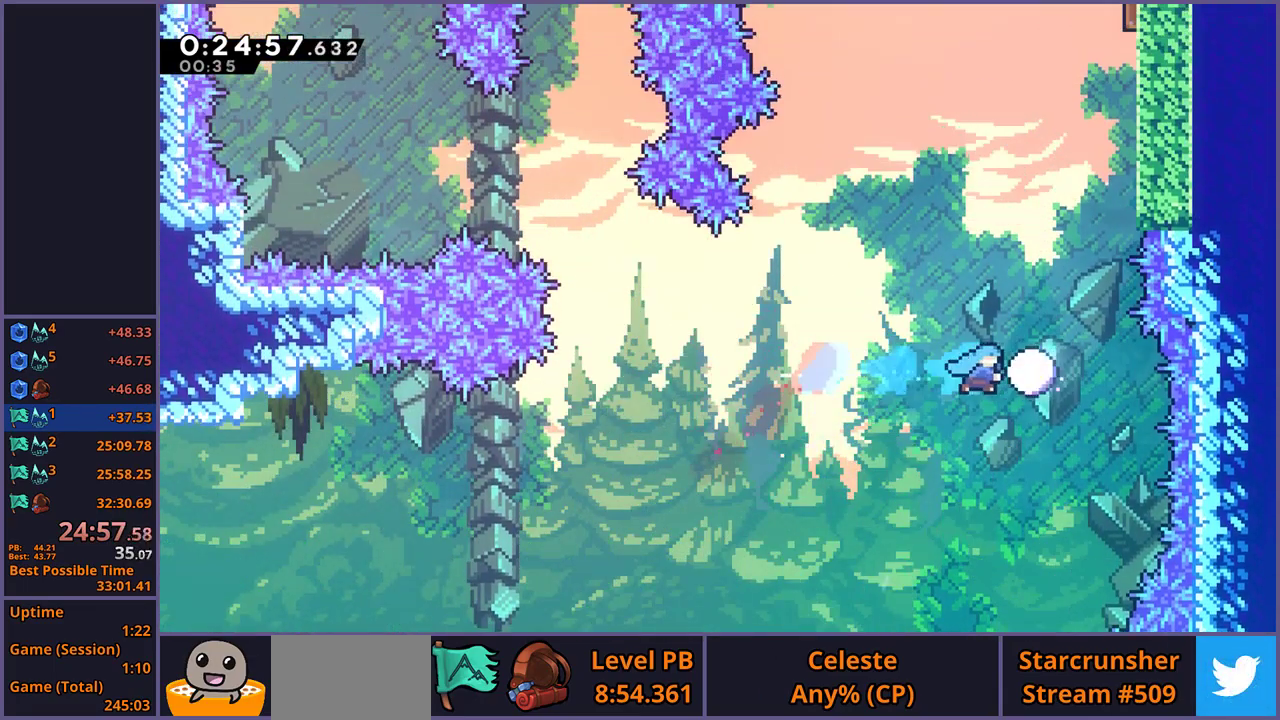
{"buttons": [], "left_stick": "up-right", "right_stick": "center"}
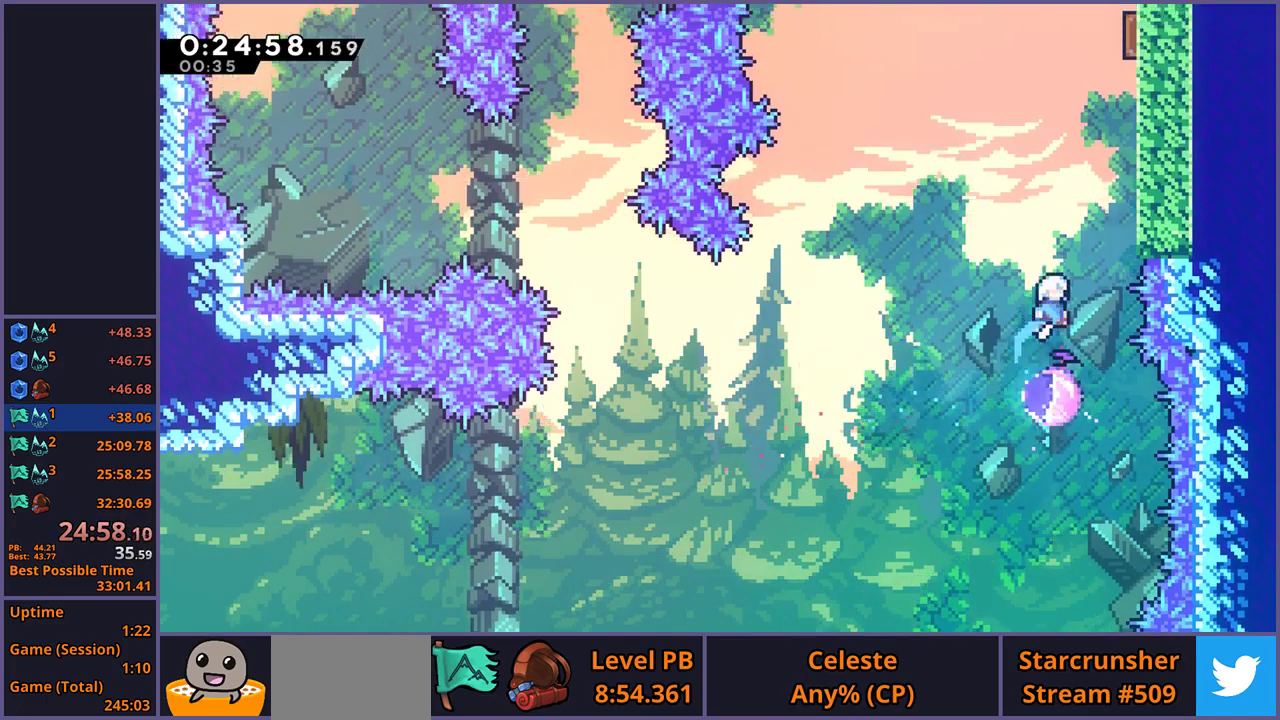
{"buttons": [], "left_stick": "left", "right_stick": "center", "events": [[267, "R1", "down"], [367, "R1", "up"], [450, "left_stick", "left"]]}
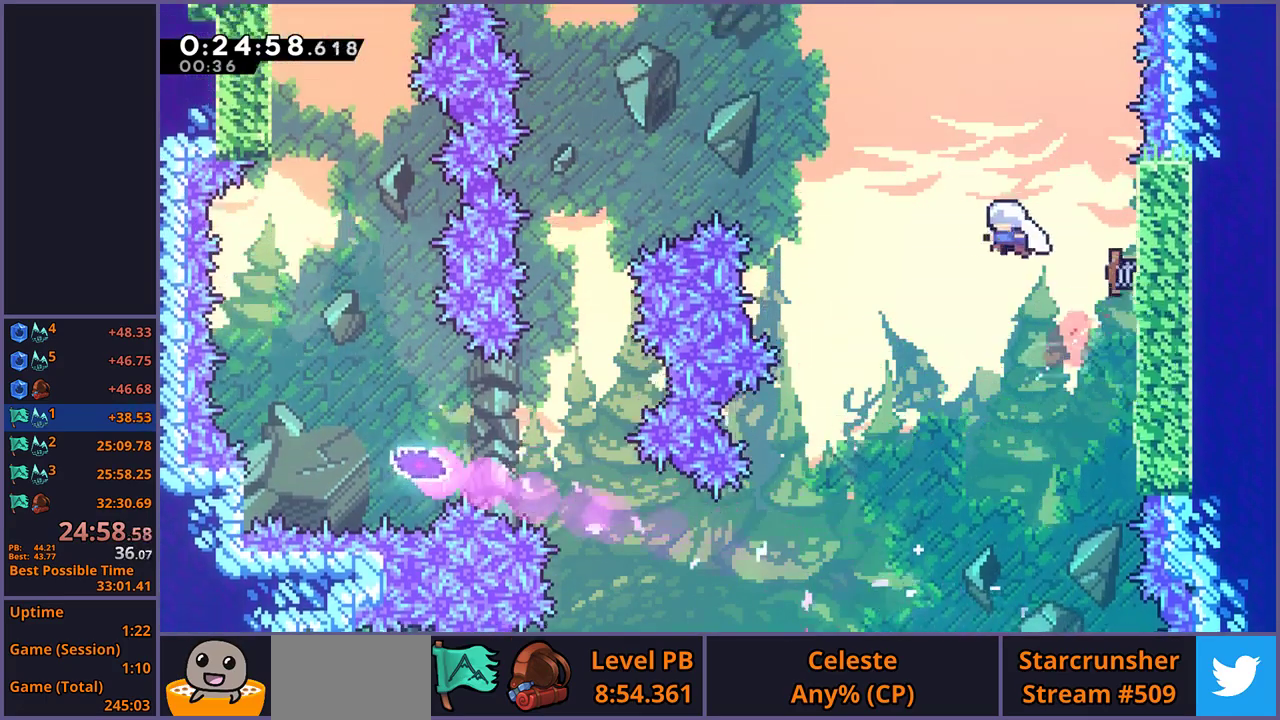
{"buttons": [], "left_stick": "left", "right_stick": "center", "events": [[250, "R1", "down"], [350, "R1", "up"]]}
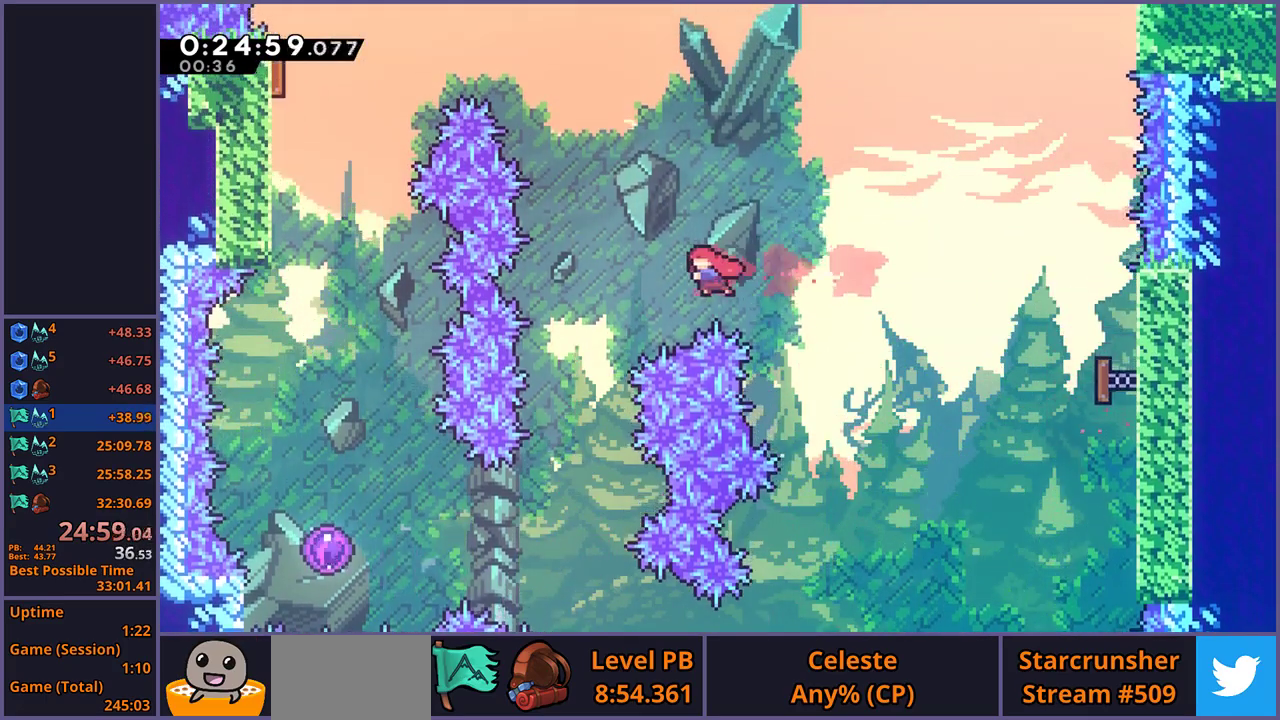
{"buttons": ["R1"], "left_stick": "left", "right_stick": "center", "events": [[117, "left_stick", "down-left"], [483, "R1", "down"], [483, "left_stick", "left"]]}
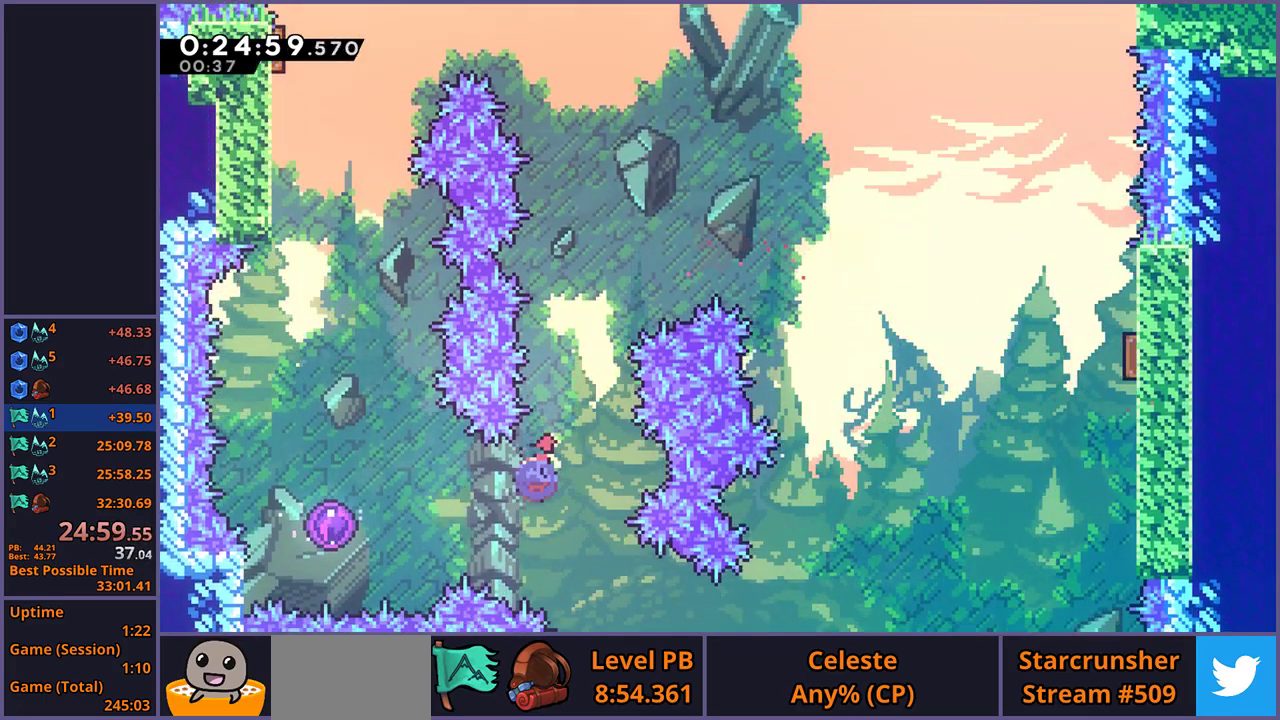
{"buttons": [], "left_stick": "up-right", "right_stick": "center", "events": [[83, "R1", "up"], [167, "left_stick", "up-left"], [267, "left_stick", "up-right"]]}
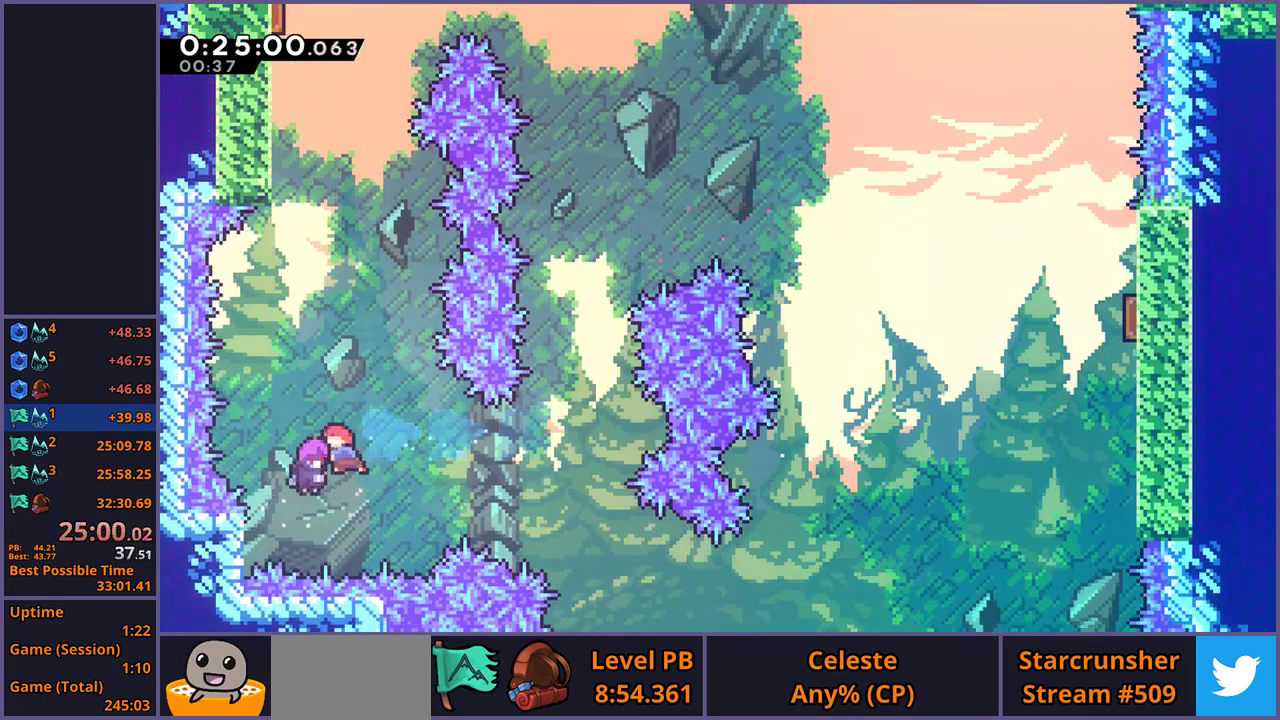
{"buttons": [], "left_stick": "up", "right_stick": "center", "events": [[417, "left_stick", "up"], [433, "R1", "down"], [500, "R1", "up"]]}
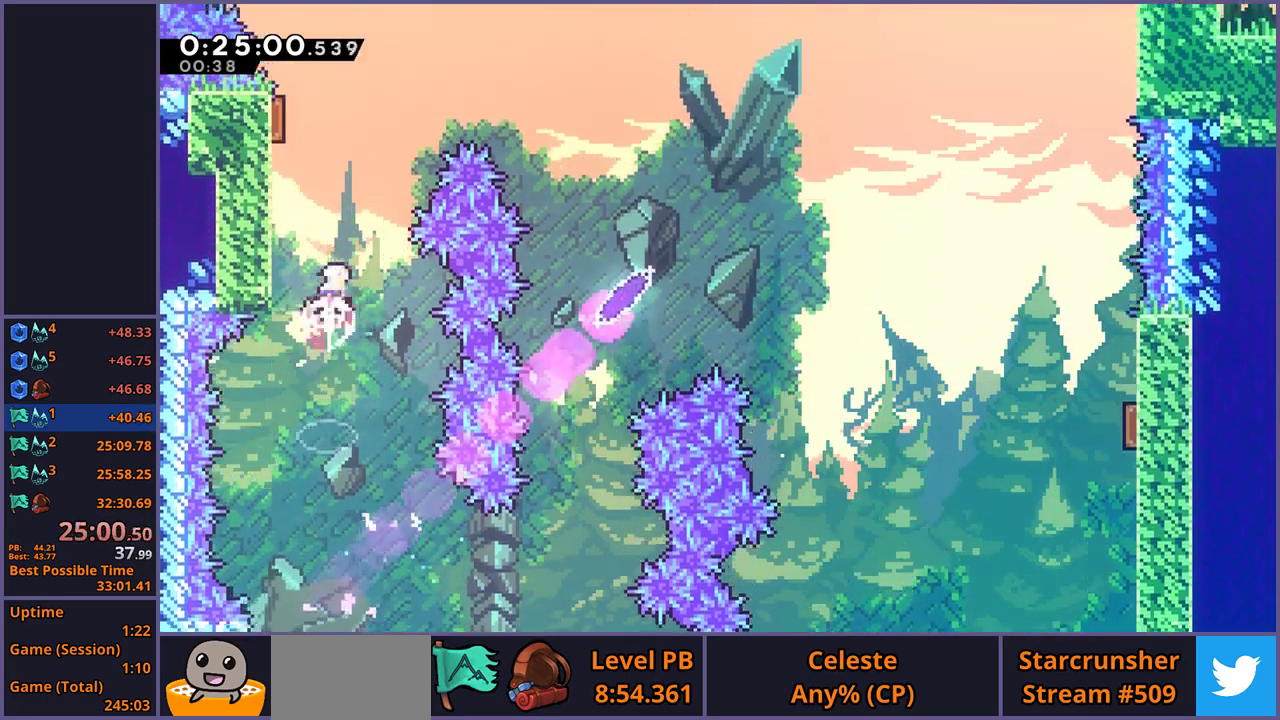
{"buttons": [], "left_stick": "down-right", "right_stick": "center", "events": [[67, "left_stick", "up-left"], [167, "R1", "down"], [250, "R1", "up"], [317, "left_stick", "down-right"]]}
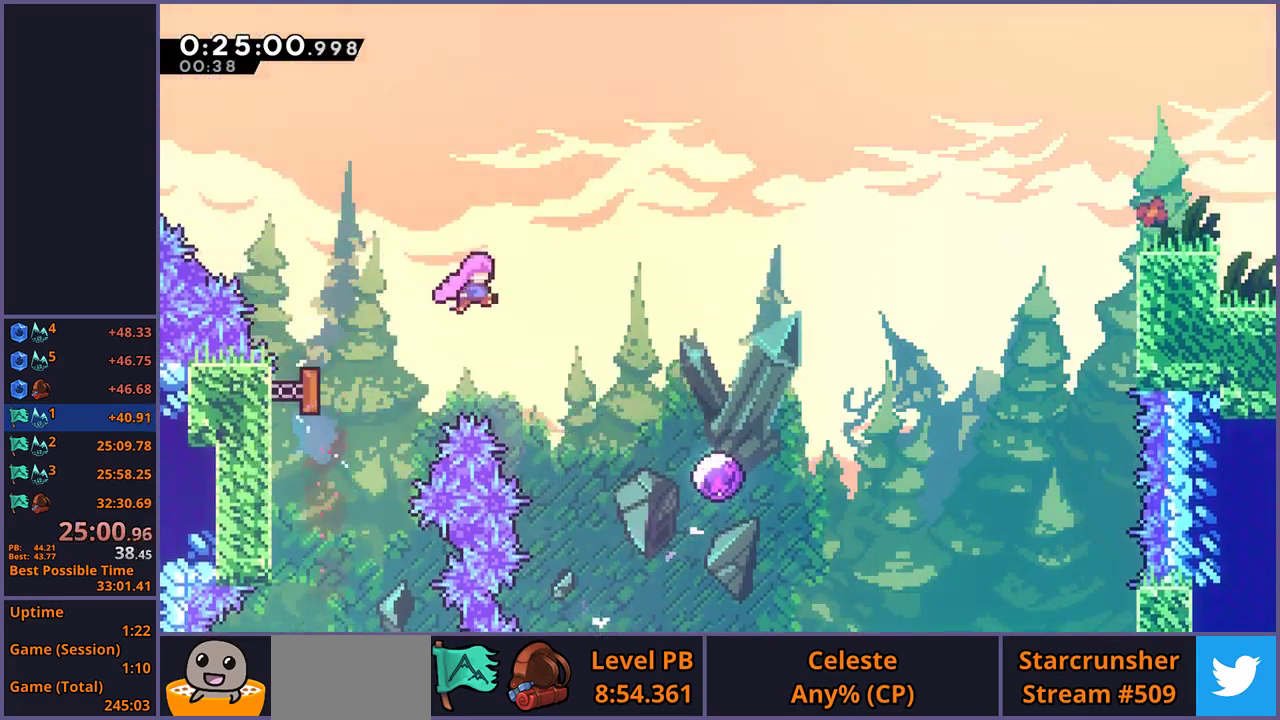
{"buttons": [], "left_stick": "down-right", "right_stick": "center", "events": [[100, "R1", "down"], [183, "R1", "up"]]}
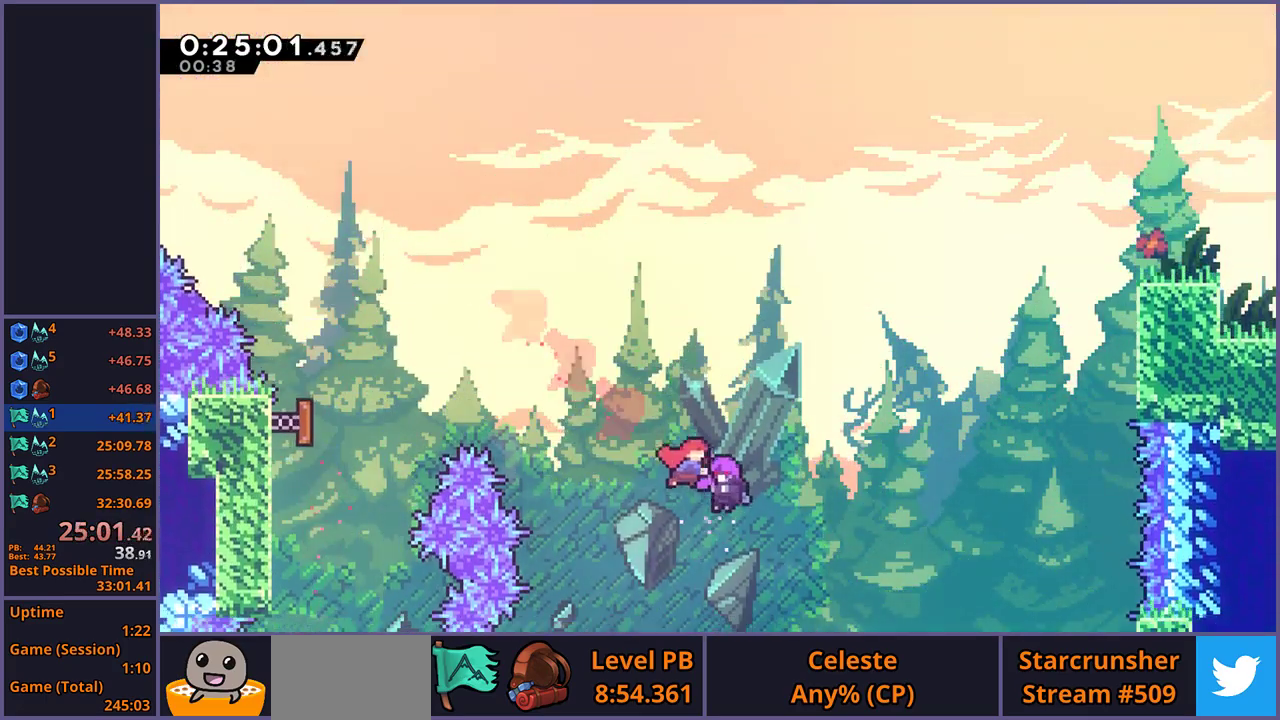
{"buttons": [], "left_stick": "center", "right_stick": "center", "events": [[33, "left_stick", "center"]]}